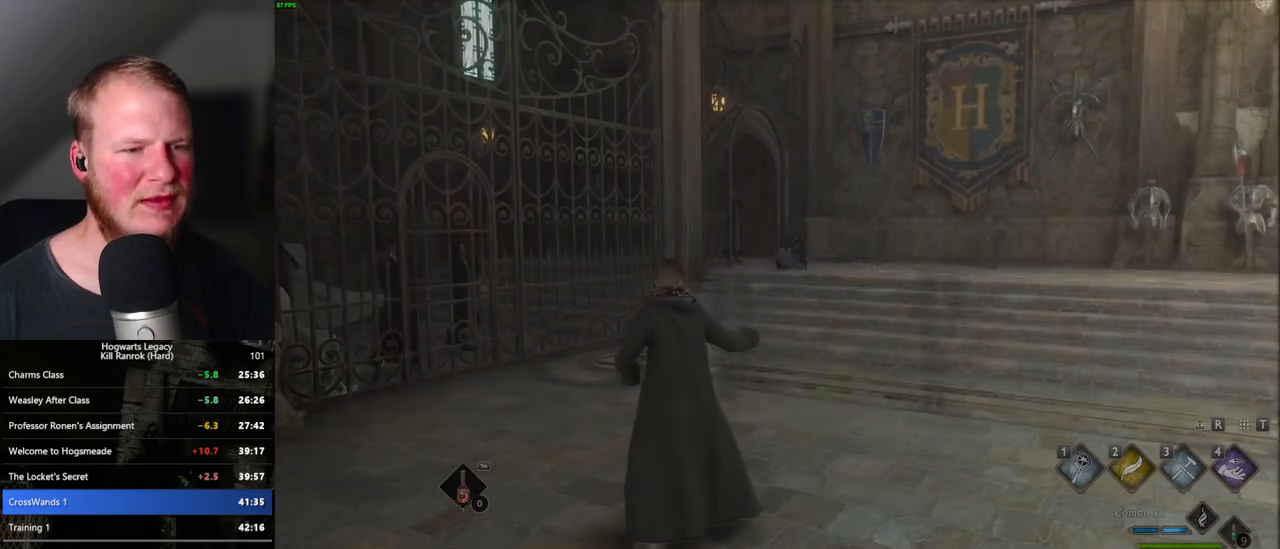
Gameplay with keyboard and mouse; each line is a JSON object with the keys and mouse buttons held at the frame after it. "events" lists presses ("down") and releases ("up") of ".", "/", "0", "1", "2", "3", "4", "5", "6", "7", "8", "9", "a", "alt_l", "alt_r", "b", "backslash", "backspace", "c", "caps_lock", "comma", "ctrl_l", "ctrl_r", "d", "e", "equals", "escape", "f", "f1", "f10", "f11", "f12", "f2", "f3", "f4", "f5", "f6", "f7", "f8", "f9", "g", "h", "i", "j", "k", "l", "lbracket", "m", "minus", "n", "o", "p", "q", "quote", "r", "rbracket", "return", "s", "semicolon", "shift_l", "shift_r", "space", "super_l", "super_r", "t", "tab", "tilde", "u", "v", "w", "x", "y", "z", "mouse_left", "mouse_wheel", "mouse_right", "mouse_mb4" and "mouse_mb5" between this image and that frame as [ms after this image, input, new state], when the widget could be followed in between. "mouse_left", "mouse_wheel", "mouse_right", "mouse_mb4", "mouse_mb5" = the "left", "wheel", "right", "mb4", "mb5" buttons of the "mouse" list. No other keys are recorded. "wheel" means that the mouse wheel is clicked or scrolled. Mouse movement is not recorded.
{"keys": ["q", "space"], "mouse": [], "events": [[383, "mouse_wheel", "down"], [400, "mouse_wheel", "up"], [500, "q", "down"], [500, "space", "down"]]}
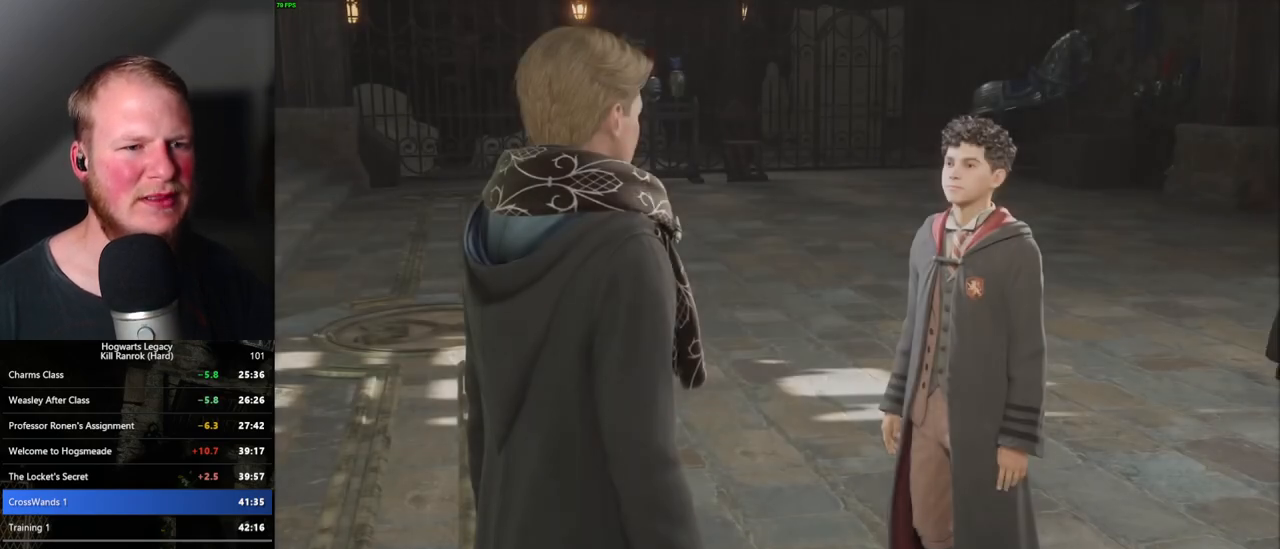
{"keys": ["q", "space"], "mouse": [], "events": [[17, "mouse_wheel", "down"], [83, "mouse_wheel", "up"], [83, "q", "up"], [83, "space", "up"], [167, "q", "down"], [183, "space", "down"], [233, "q", "up"], [233, "space", "up"], [317, "mouse_wheel", "down"], [317, "q", "down"], [333, "space", "down"], [400, "q", "up"], [417, "mouse_wheel", "up"], [417, "space", "up"], [467, "q", "down"], [483, "space", "down"]]}
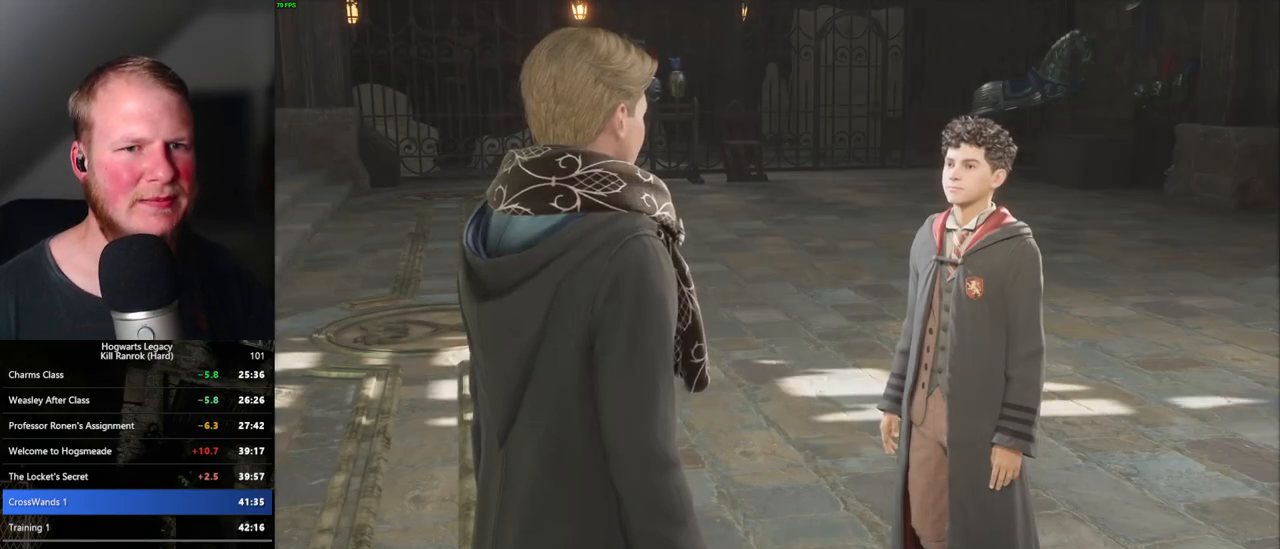
{"keys": [], "mouse": [], "events": [[50, "q", "up"], [50, "space", "up"], [117, "q", "down"], [150, "mouse_wheel", "down"], [150, "space", "down"], [183, "mouse_wheel", "up"], [200, "q", "up"], [217, "mouse_wheel", "down"], [217, "space", "up"], [250, "mouse_wheel", "up"], [283, "q", "down"], [300, "space", "down"], [350, "q", "up"], [350, "space", "up"], [417, "q", "down"], [450, "space", "down"], [483, "space", "up"], [500, "q", "up"]]}
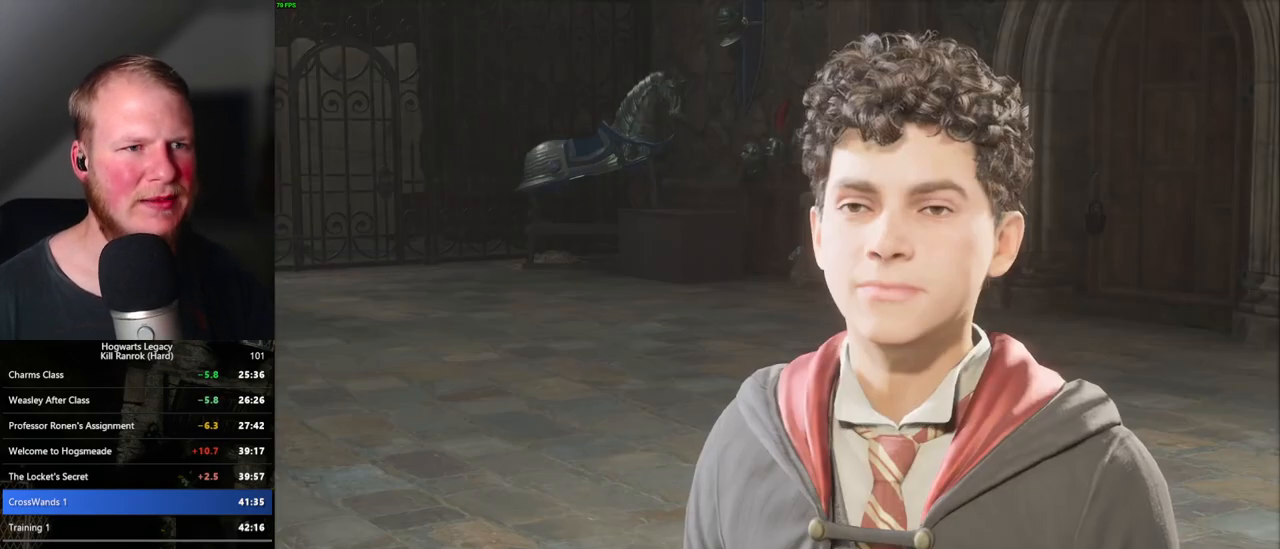
{"keys": ["q"], "mouse": [], "events": [[33, "mouse_wheel", "down"], [67, "mouse_wheel", "up"], [67, "q", "down"], [83, "space", "down"], [150, "space", "up"], [167, "q", "up"], [200, "q", "down"], [250, "space", "down"], [283, "space", "up"], [300, "q", "up"], [317, "mouse_wheel", "down"], [350, "mouse_wheel", "up"], [350, "q", "down"], [383, "space", "down"], [433, "space", "up"], [450, "q", "up"], [500, "q", "down"]]}
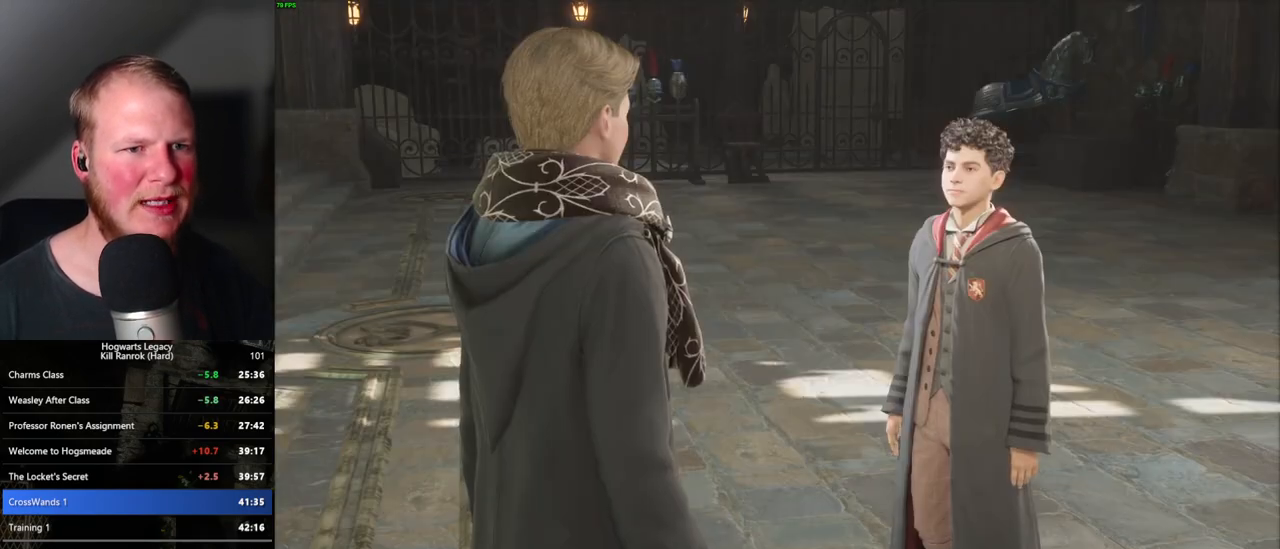
{"keys": ["q", "space"], "mouse": ["wheel"], "events": [[33, "space", "down"], [83, "q", "up"], [100, "space", "up"], [183, "q", "down"], [183, "space", "down"], [200, "mouse_wheel", "down"], [233, "mouse_wheel", "up"], [233, "q", "up"], [233, "space", "up"], [317, "q", "down"], [333, "space", "down"], [400, "space", "up"], [417, "q", "up"], [433, "mouse_wheel", "down"], [467, "mouse_wheel", "up"], [467, "q", "down"], [500, "mouse_wheel", "down"], [500, "space", "down"]]}
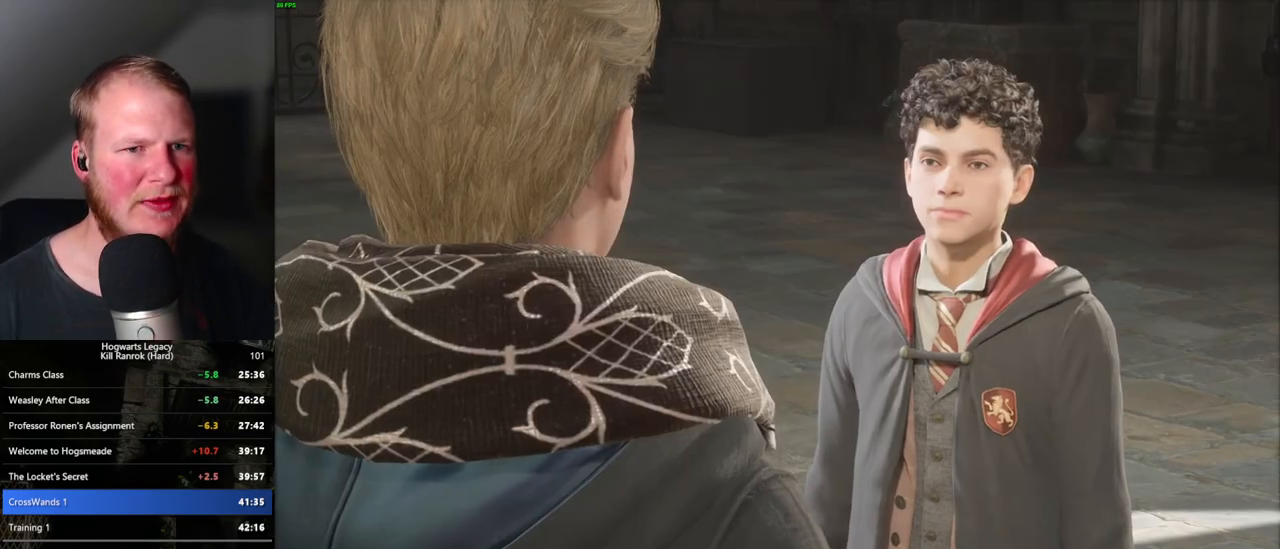
{"keys": [], "mouse": [], "events": [[50, "mouse_wheel", "up"], [50, "q", "up"], [50, "space", "up"], [100, "q", "down"], [150, "space", "down"], [200, "space", "up"], [233, "q", "up"], [250, "q", "down"], [283, "space", "down"], [333, "mouse_wheel", "down"], [350, "mouse_wheel", "up"], [350, "space", "up"], [367, "q", "up"], [383, "q", "down"], [433, "space", "down"], [483, "space", "up"], [500, "q", "up"]]}
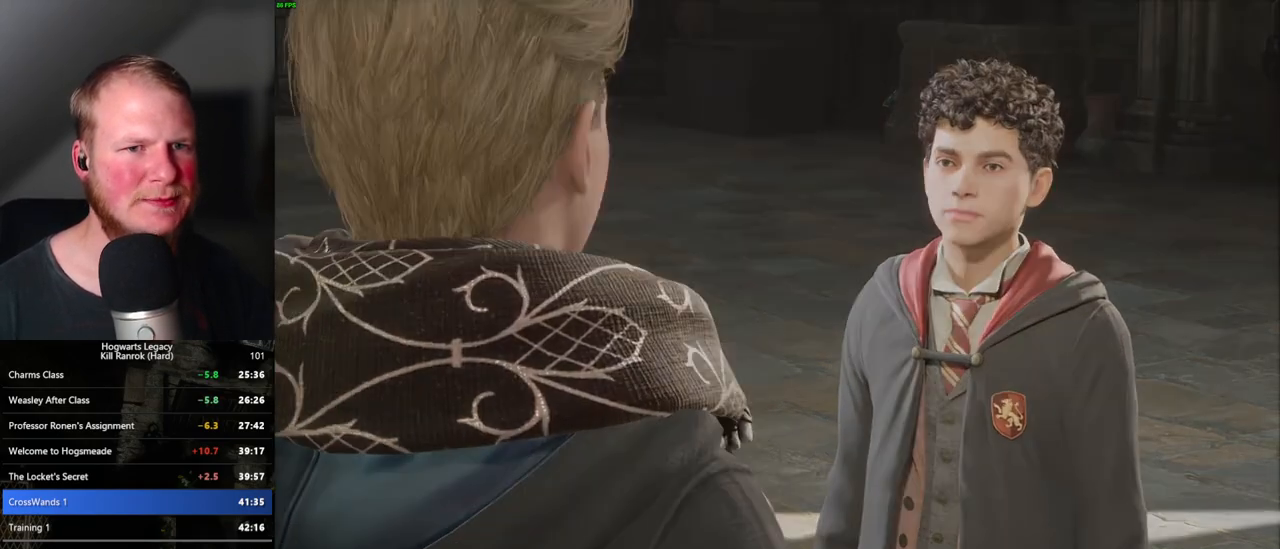
{"keys": ["d", "s", "space"], "mouse": [], "events": [[50, "q", "down"], [83, "space", "down"], [133, "mouse_wheel", "down"], [133, "space", "up"], [150, "mouse_wheel", "up"], [150, "q", "up"], [183, "mouse_wheel", "down"], [200, "mouse_wheel", "up"], [400, "s", "down"], [417, "d", "down"], [467, "space", "down"]]}
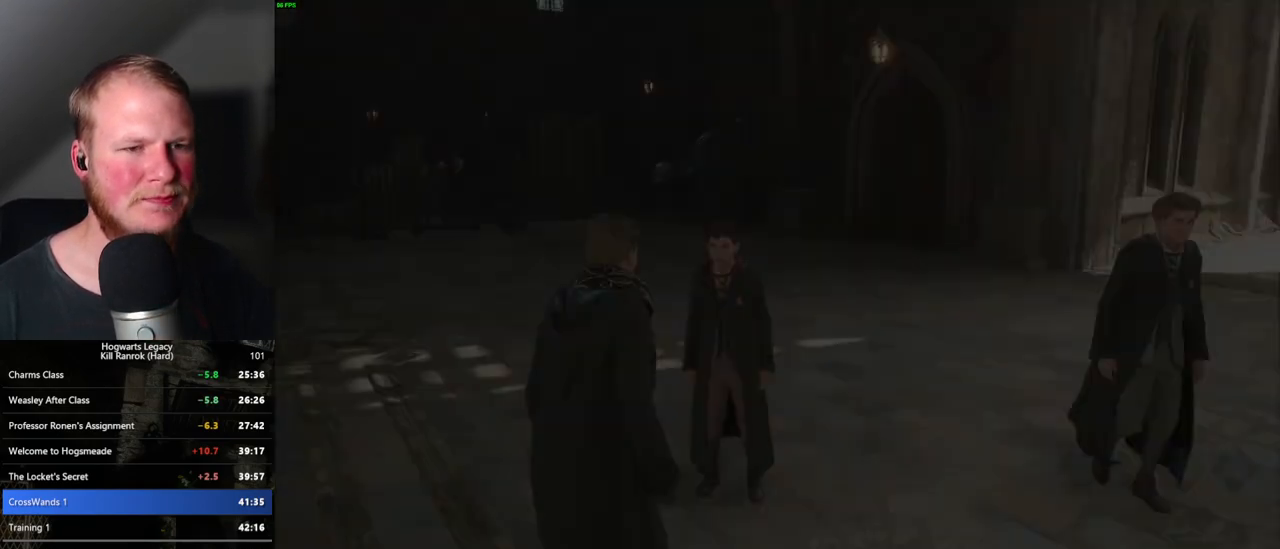
{"keys": ["d", "w"], "mouse": [], "events": [[100, "s", "up"], [100, "space", "up"], [200, "shift_l", "down"], [233, "w", "down"], [367, "shift_l", "up"]]}
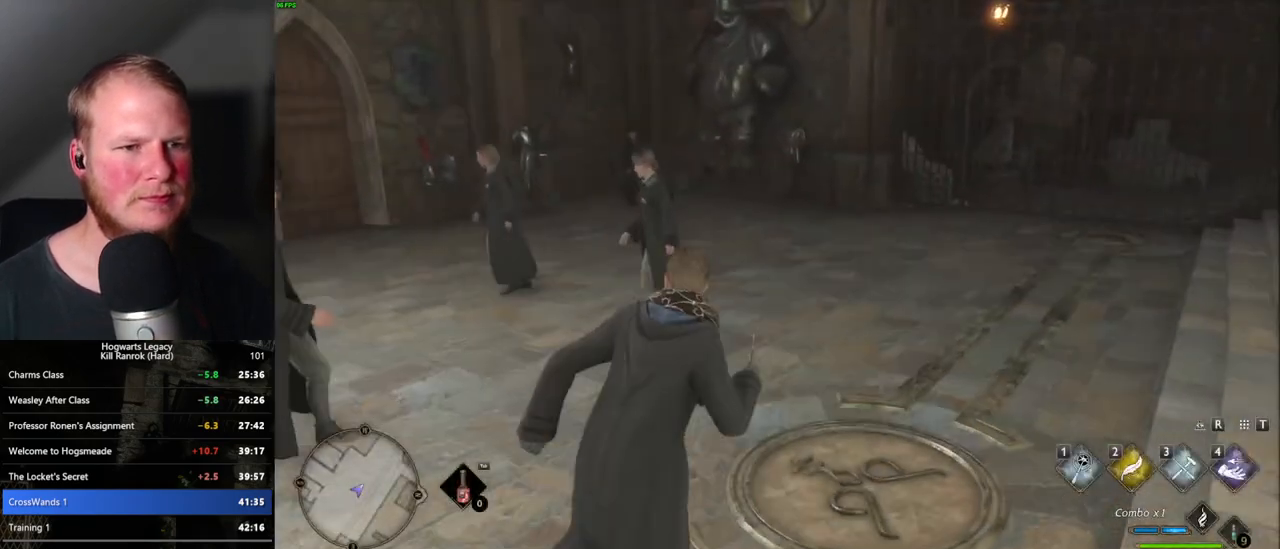
{"keys": ["w"], "mouse": [], "events": [[33, "d", "up"]]}
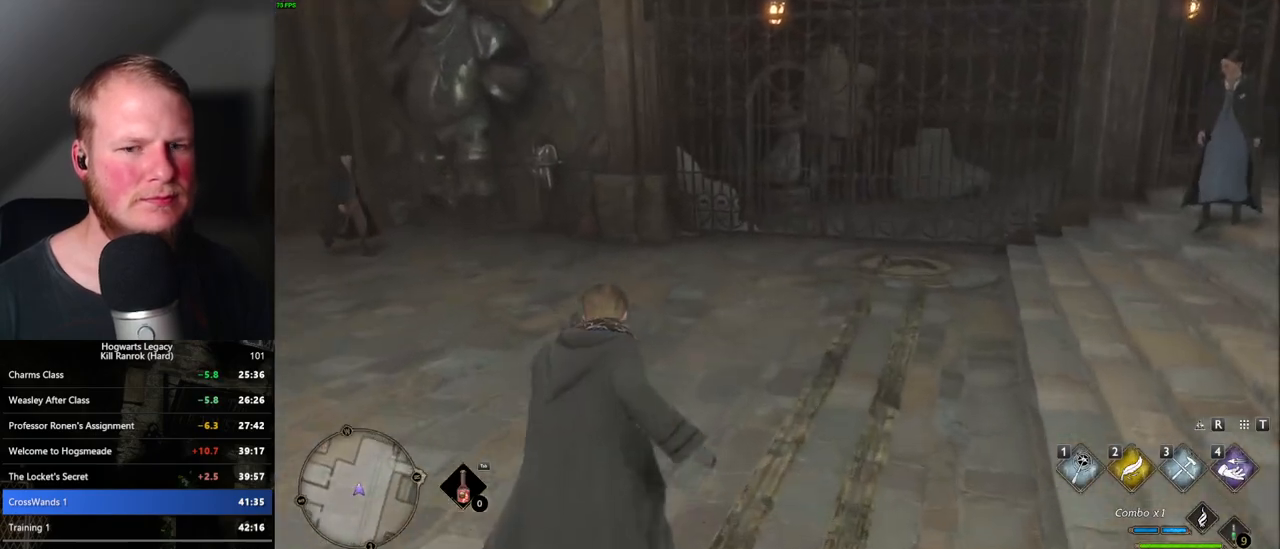
{"keys": ["space", "w"], "mouse": [], "events": [[483, "space", "down"]]}
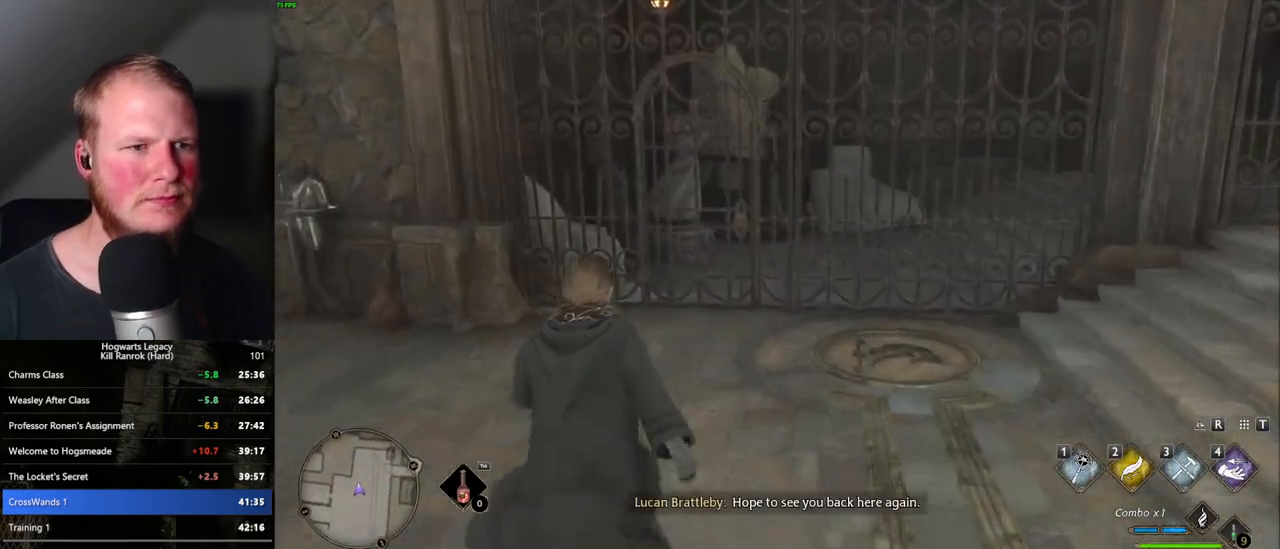
{"keys": ["w"], "mouse": [], "events": [[100, "space", "up"]]}
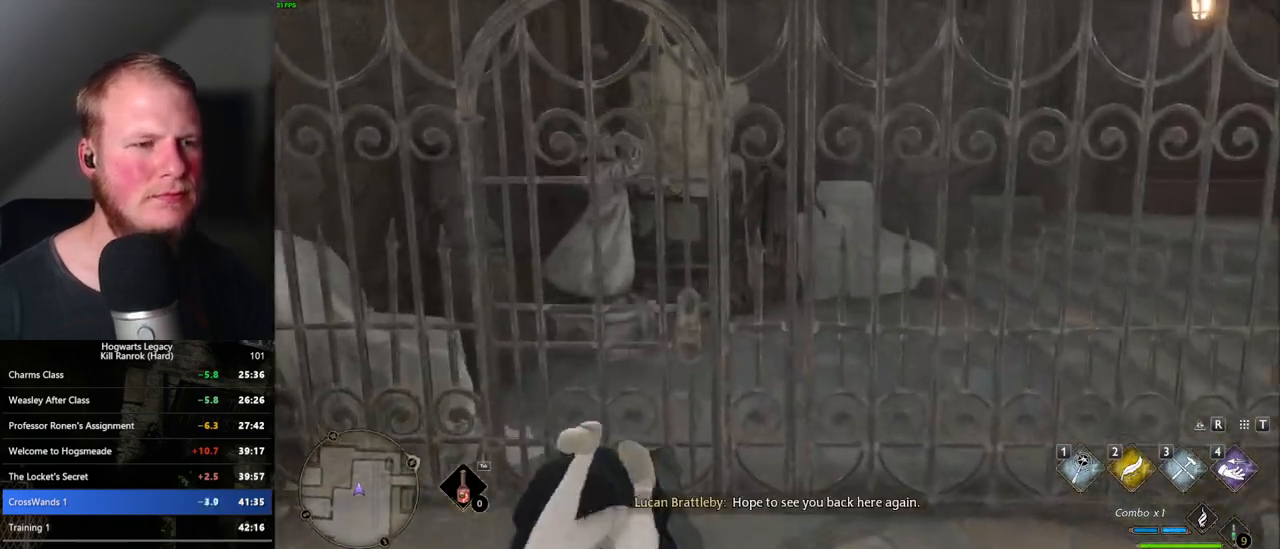
{"keys": [], "mouse": [], "events": [[150, "w", "up"], [233, "2", "down"], [367, "2", "up"]]}
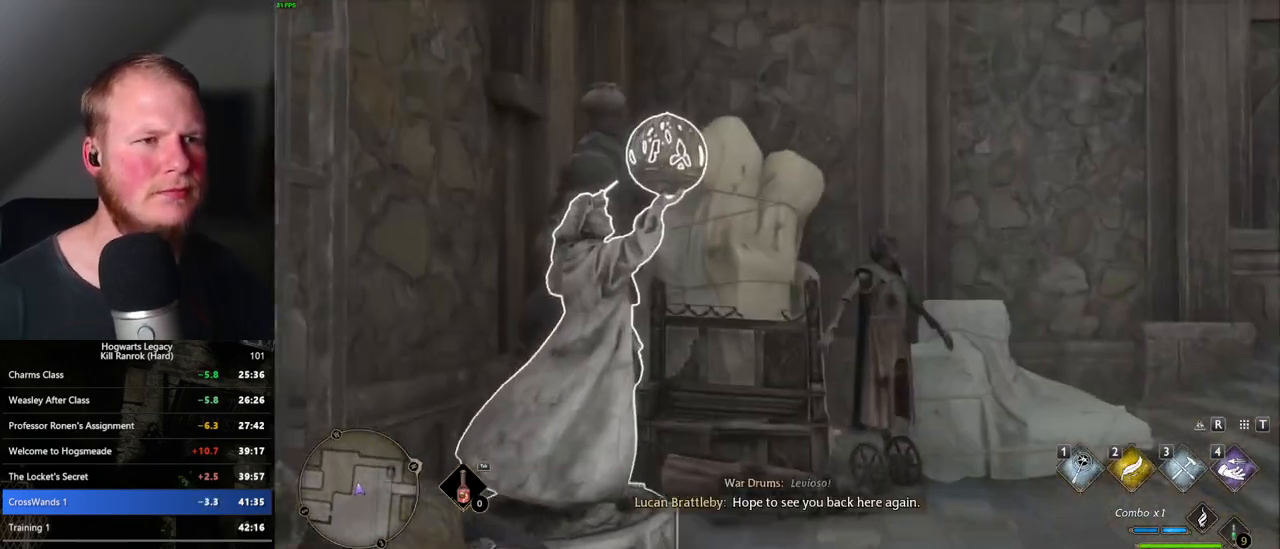
{"keys": [], "mouse": ["right"], "events": [[267, "mouse_right", "down"], [317, "4", "down"], [400, "4", "up"]]}
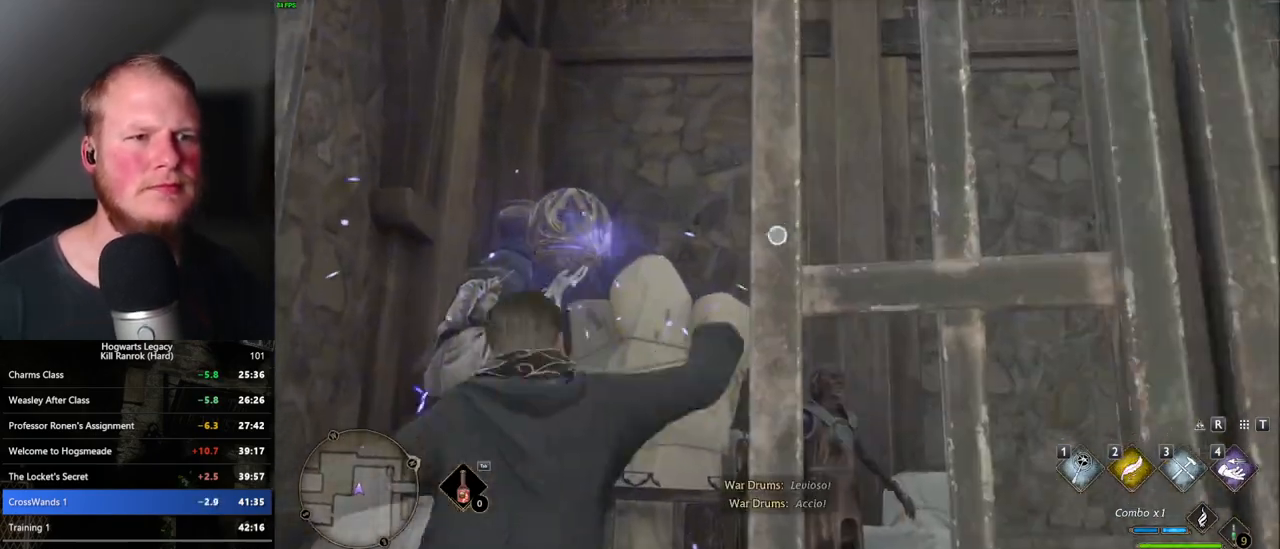
{"keys": [], "mouse": ["right"], "events": []}
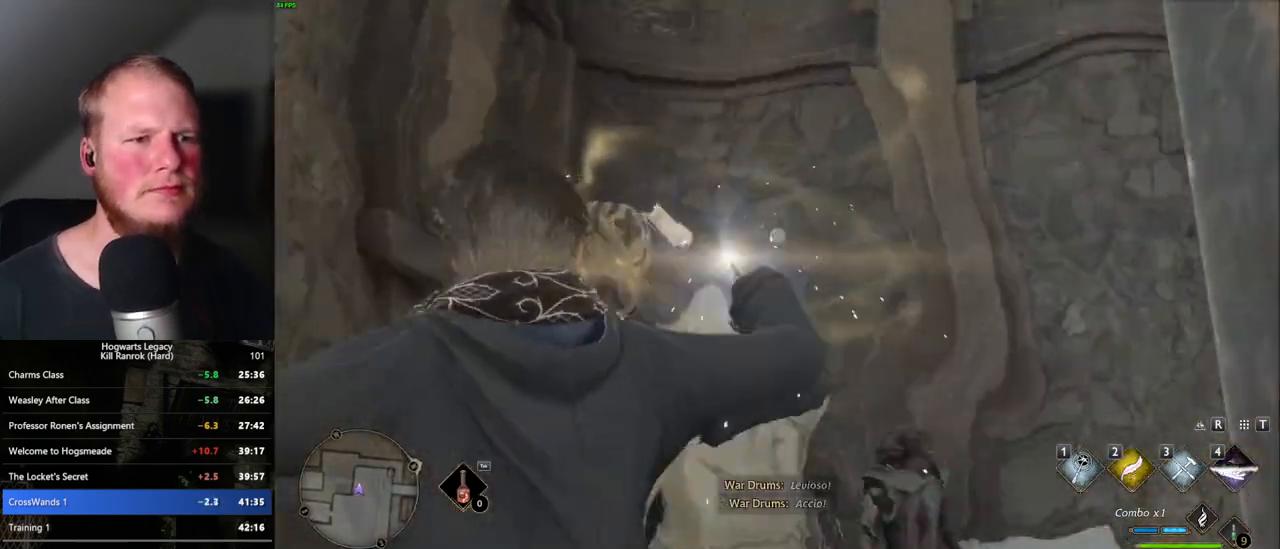
{"keys": [], "mouse": [], "events": [[183, "mouse_right", "up"]]}
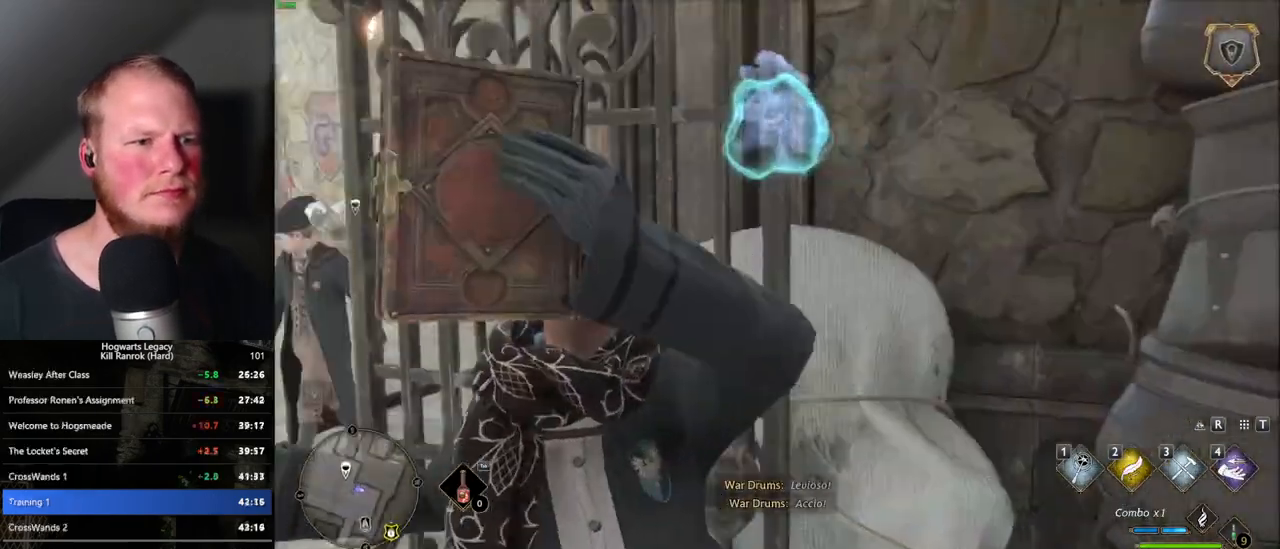
{"keys": ["space", "w"], "mouse": [], "events": [[333, "w", "down"], [450, "space", "down"]]}
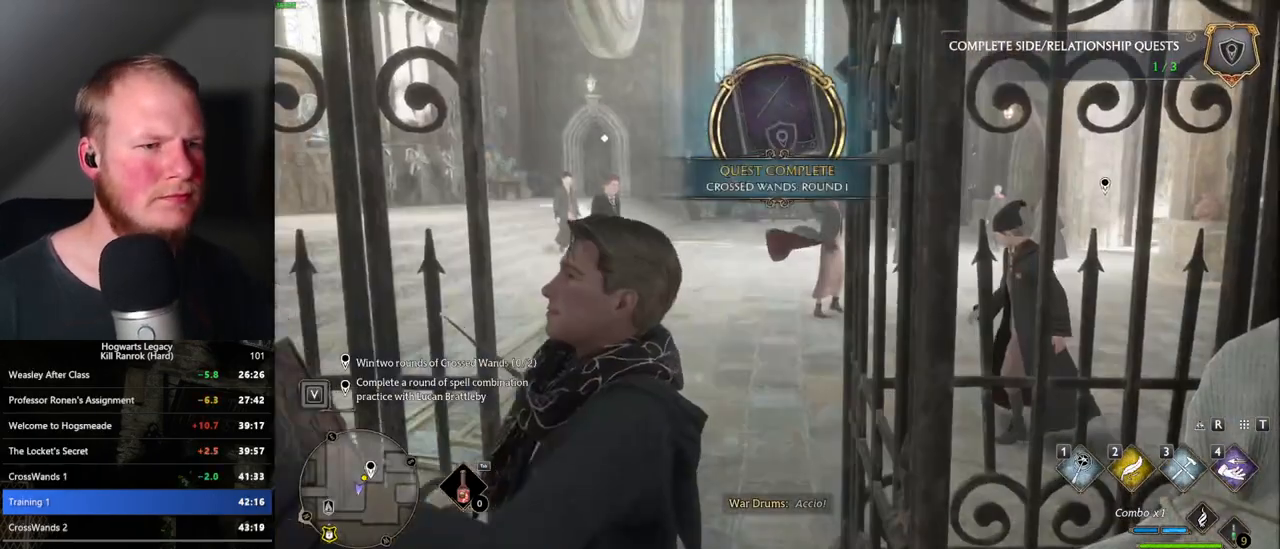
{"keys": ["w"], "mouse": [], "events": [[83, "space", "up"], [100, "shift_l", "down"], [200, "shift_l", "up"]]}
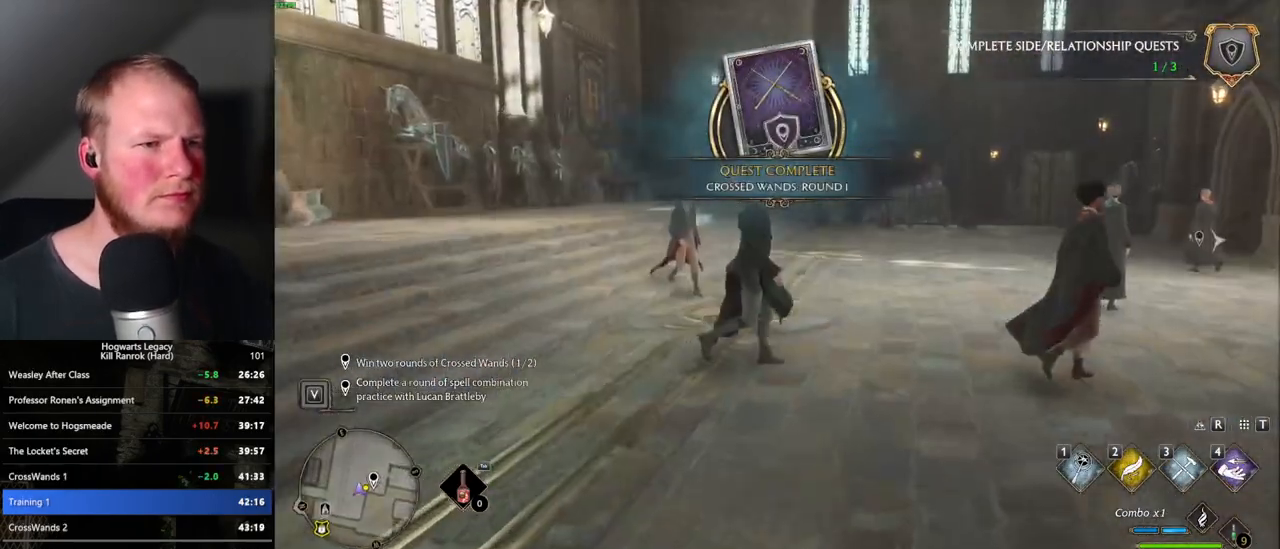
{"keys": ["w"], "mouse": [], "events": []}
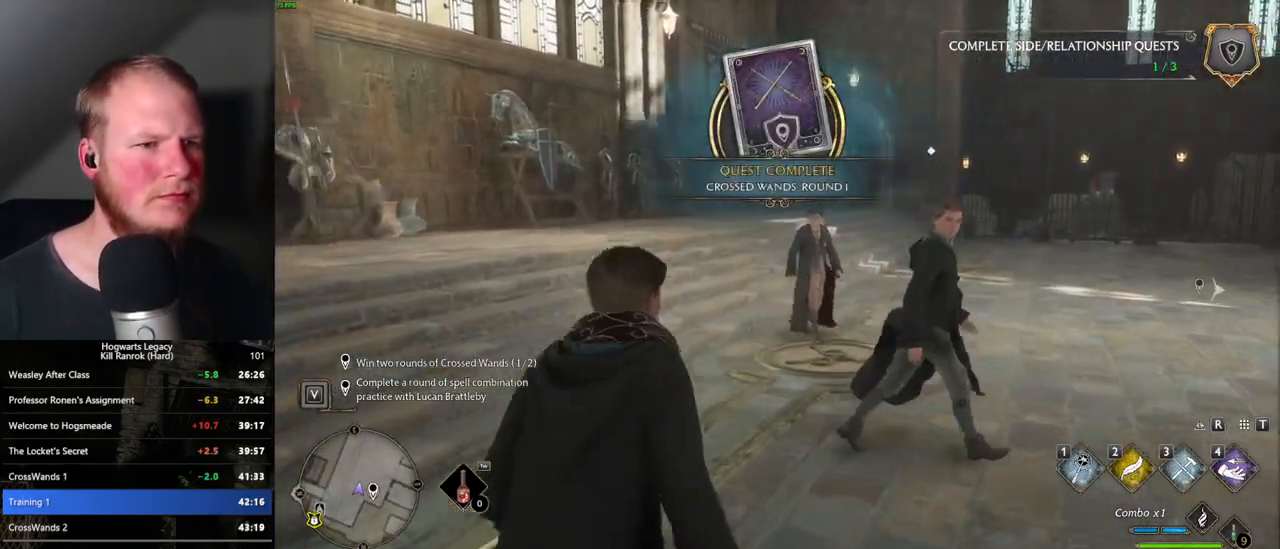
{"keys": ["w"], "mouse": [], "events": []}
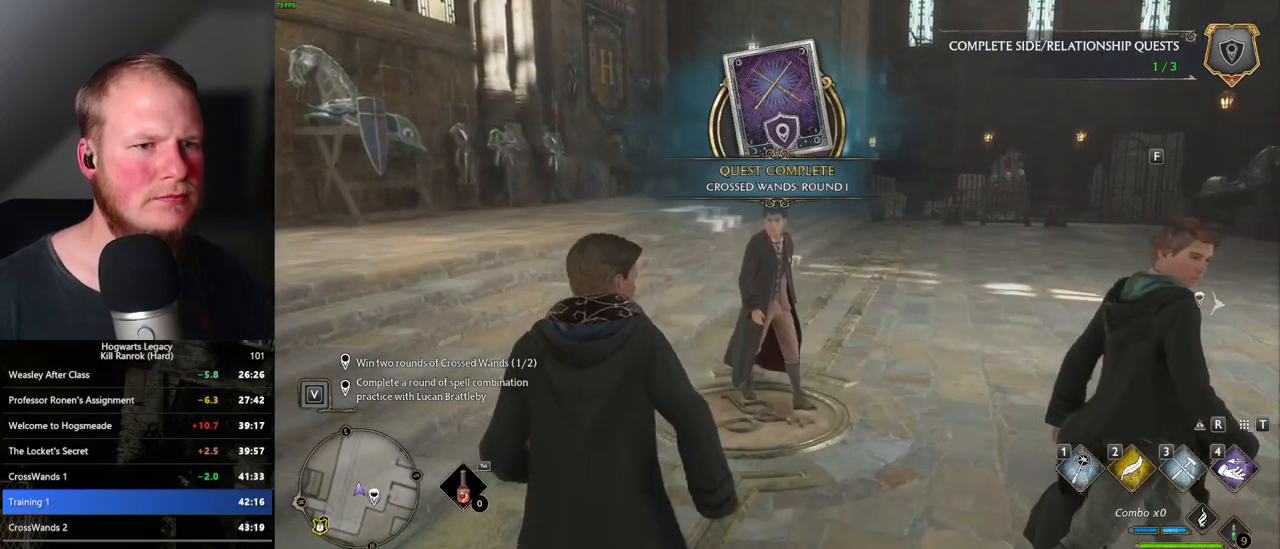
{"keys": [], "mouse": [], "events": [[50, "f", "down"], [117, "f", "up"], [200, "f", "down"], [267, "w", "up"], [283, "f", "up"], [367, "f", "down"], [433, "f", "up"]]}